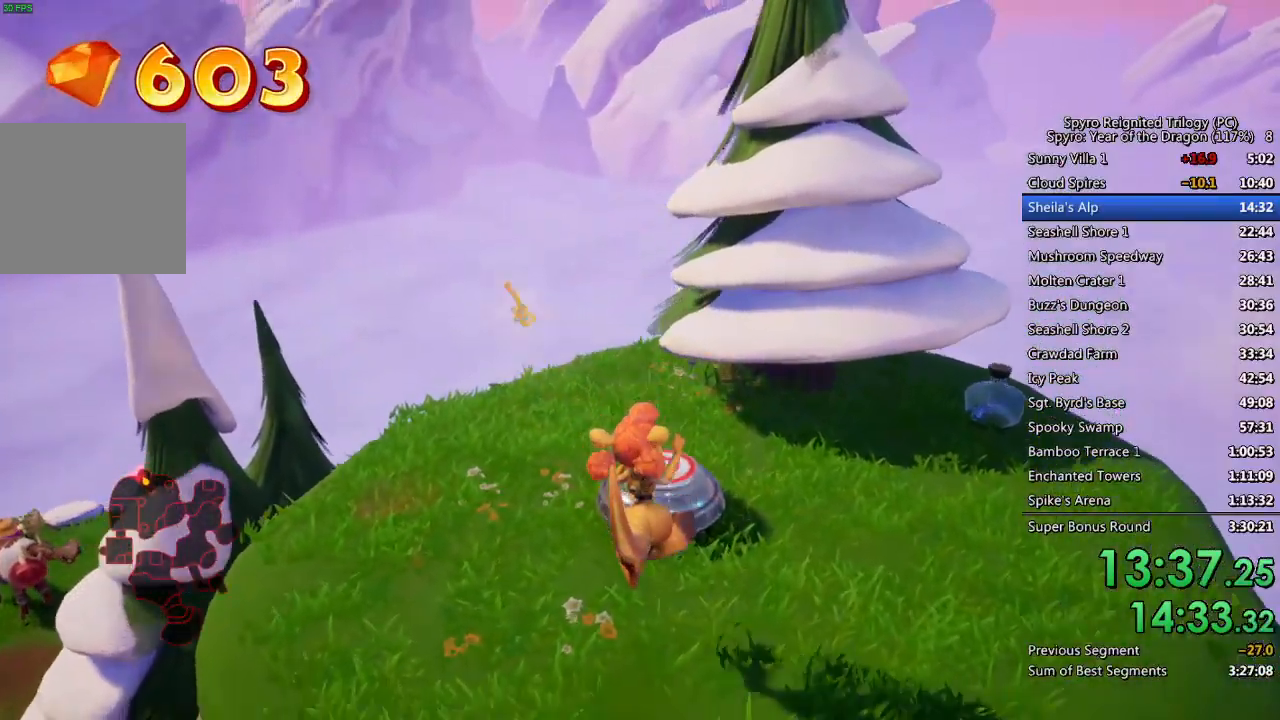
Gameplay with a controller (PlayStation layout); each line is a JSON object with the inputs held at the frame after it. "events" lists button and stick changes between this image and that frame as [ms after this image, input, new state], when the widget could be followed in between.
{"buttons": [], "left_stick": "up", "right_stick": "center", "events": [[83, "left_stick", "center"], [267, "left_stick", "up"], [317, "CROSS", "down"], [417, "CROSS", "up"]]}
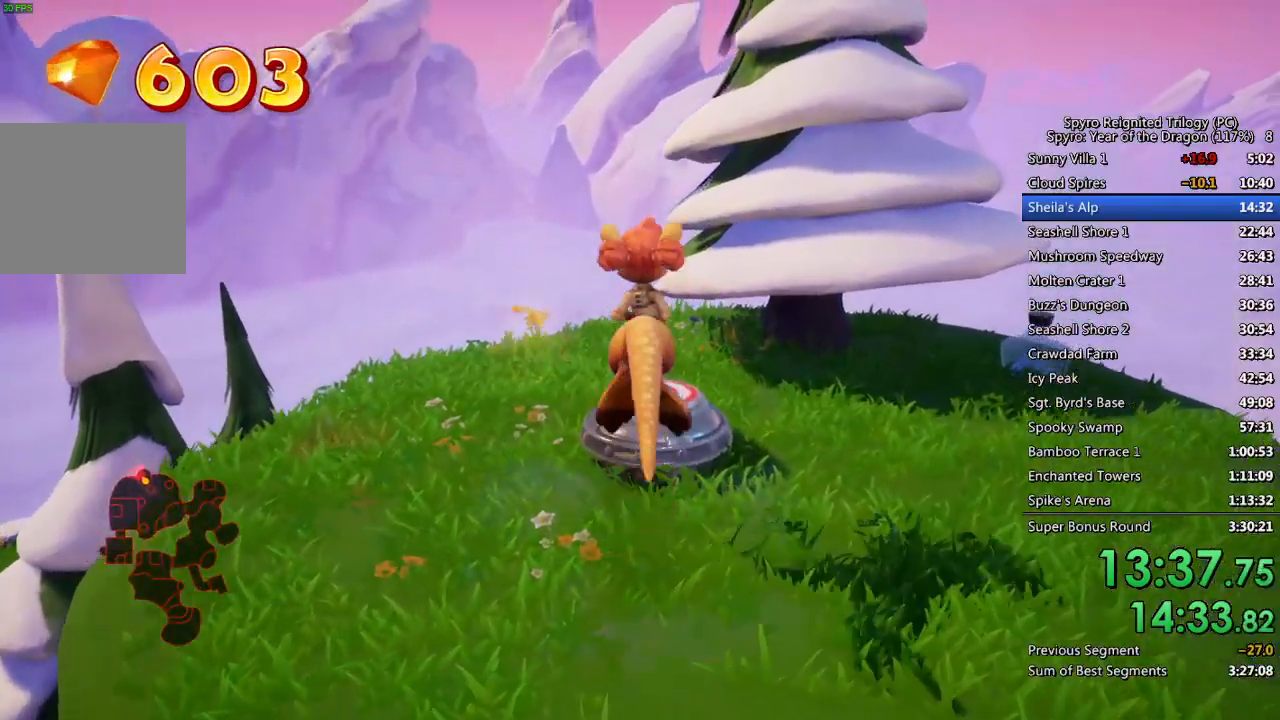
{"buttons": [], "left_stick": "up-right", "right_stick": "down-left", "events": [[33, "TRIANGLE", "down"], [100, "TRIANGLE", "up"], [133, "TRIANGLE", "down"], [233, "TRIANGLE", "up"], [267, "TRIANGLE", "down"], [350, "TRIANGLE", "up"], [417, "right_stick", "down-left"], [433, "left_stick", "up-right"]]}
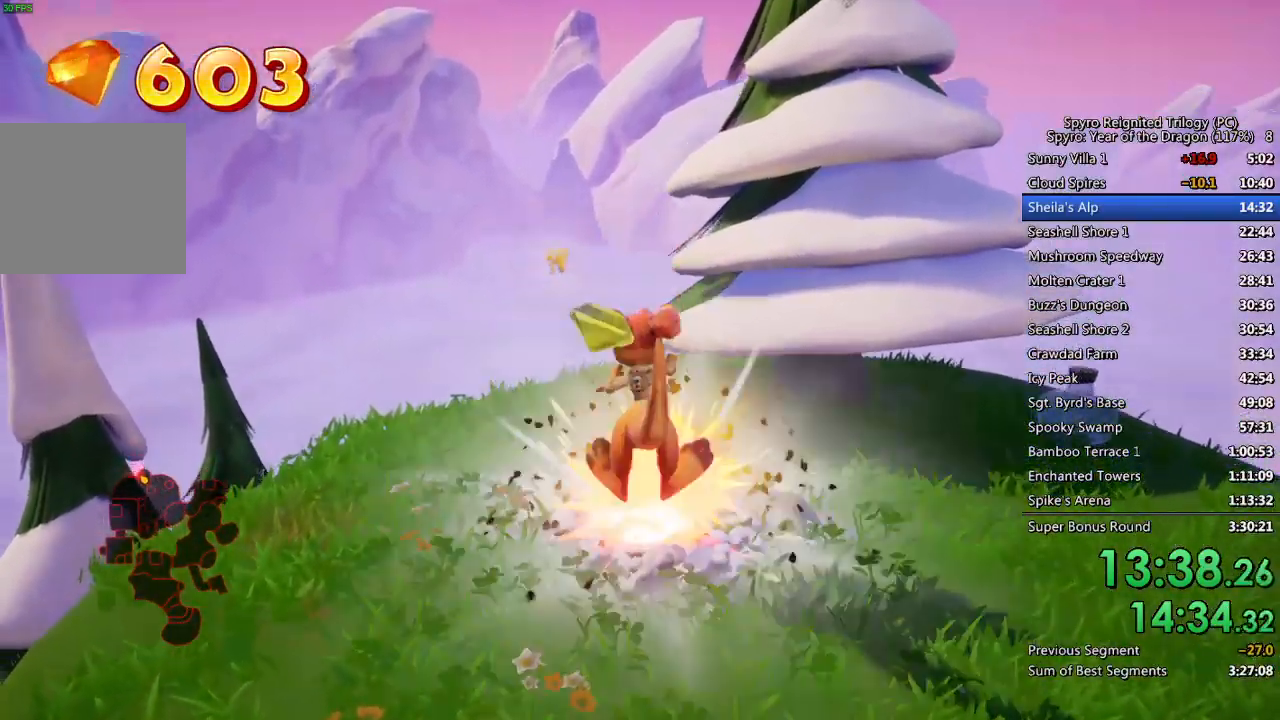
{"buttons": [], "left_stick": "down", "right_stick": "center", "events": [[200, "left_stick", "center"], [483, "left_stick", "down"], [483, "right_stick", "center"]]}
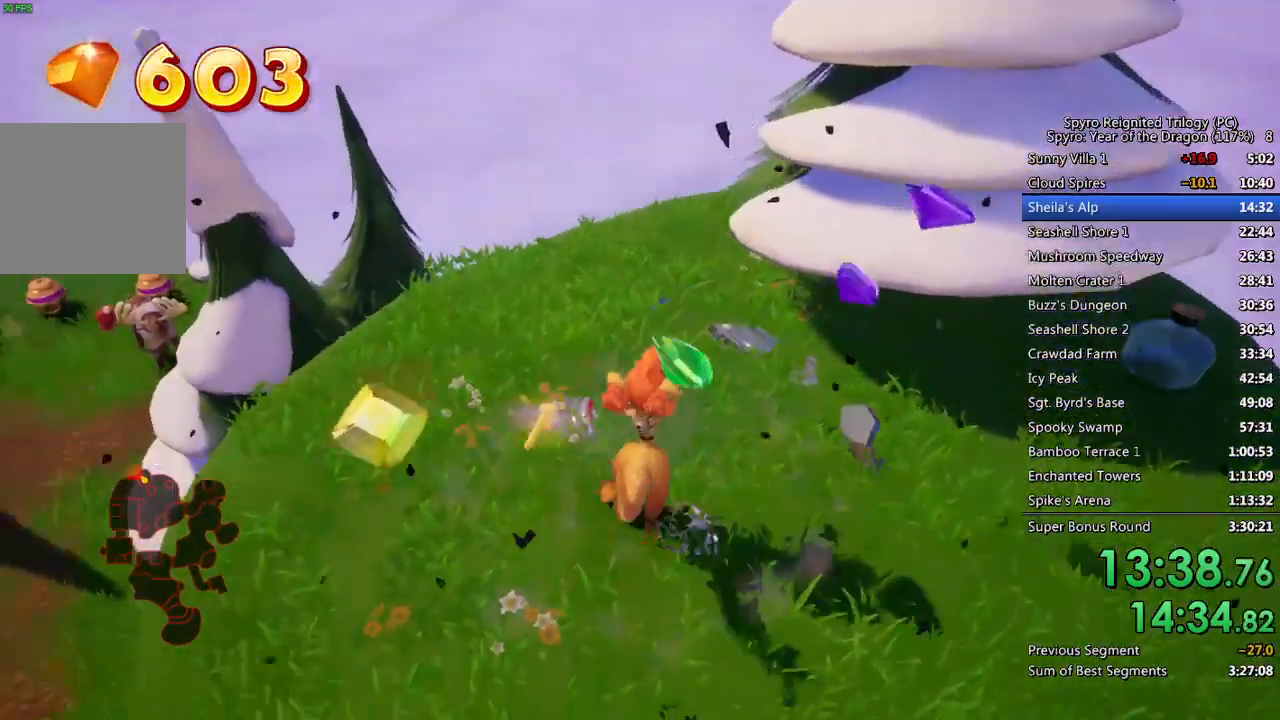
{"buttons": [], "left_stick": "down-left", "right_stick": "center", "events": [[17, "left_stick", "down-left"], [217, "right_stick", "down-right"], [367, "right_stick", "center"]]}
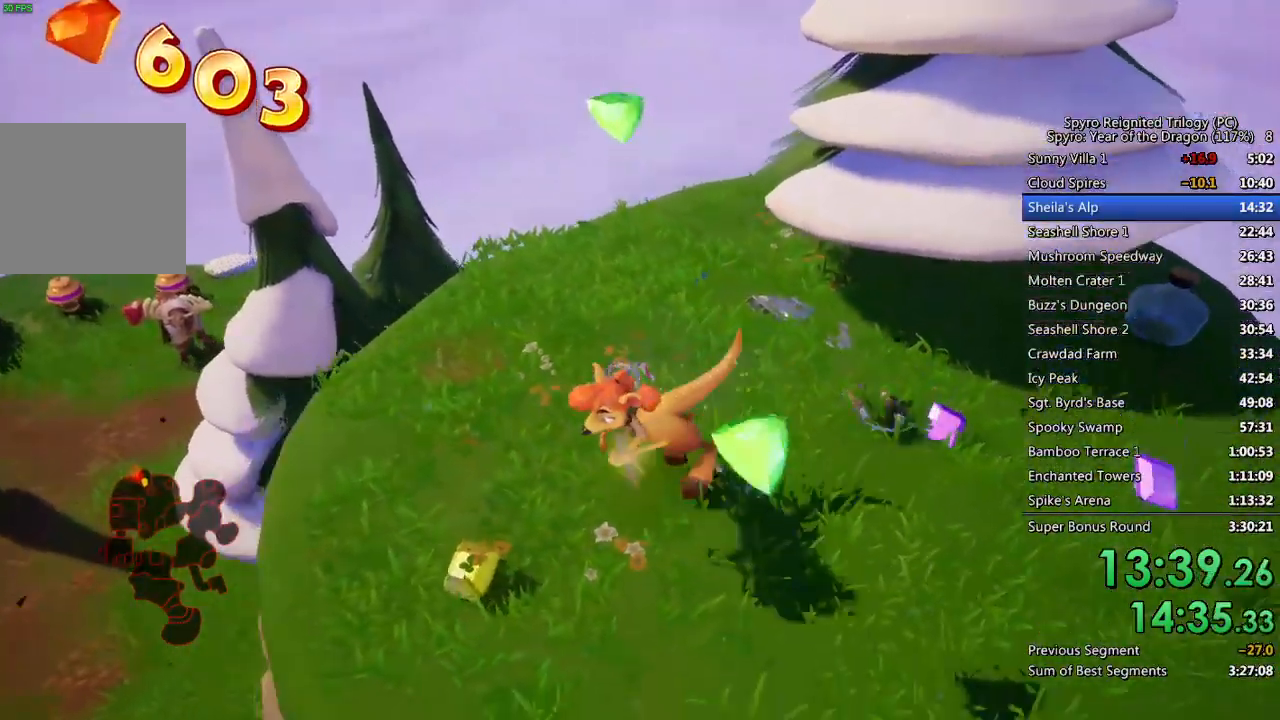
{"buttons": [], "left_stick": "right", "right_stick": "left", "events": [[83, "left_stick", "down-right"], [133, "right_stick", "left"], [150, "left_stick", "right"], [283, "right_stick", "center"], [367, "right_stick", "left"]]}
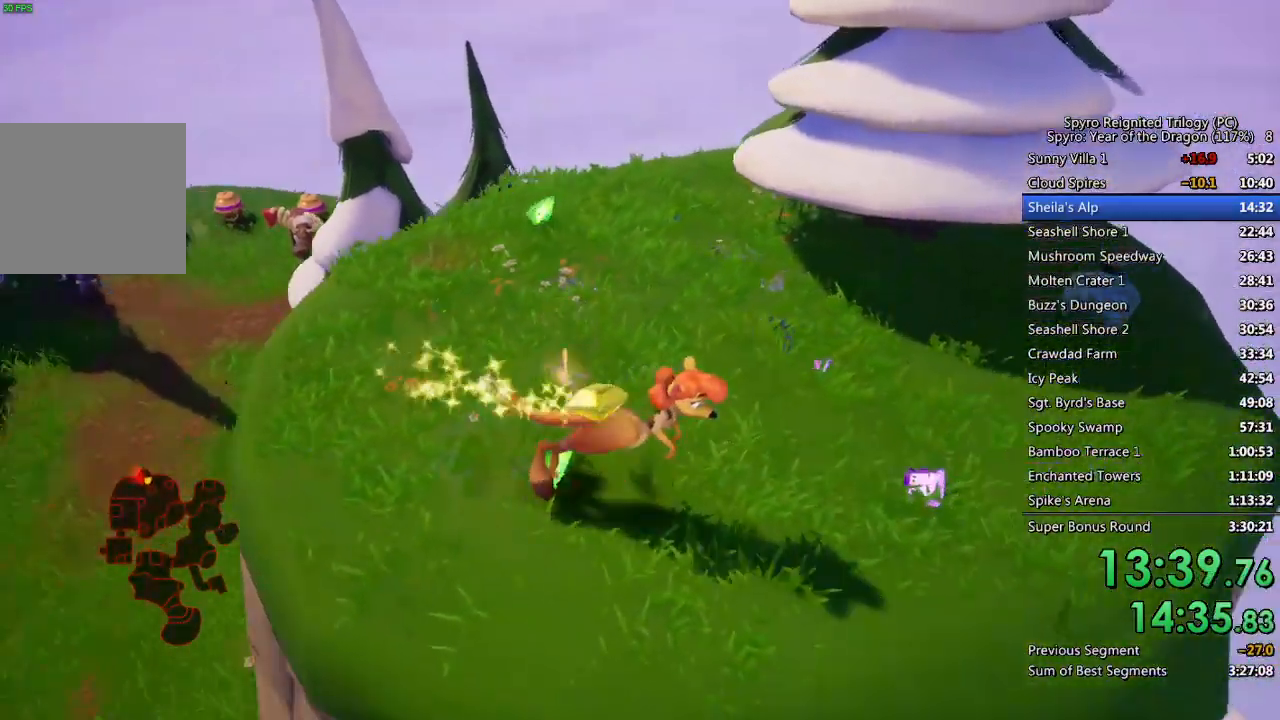
{"buttons": [], "left_stick": "up", "right_stick": "center", "events": [[67, "right_stick", "center"], [133, "left_stick", "up-right"], [167, "right_stick", "left"], [233, "left_stick", "up"], [300, "right_stick", "center"]]}
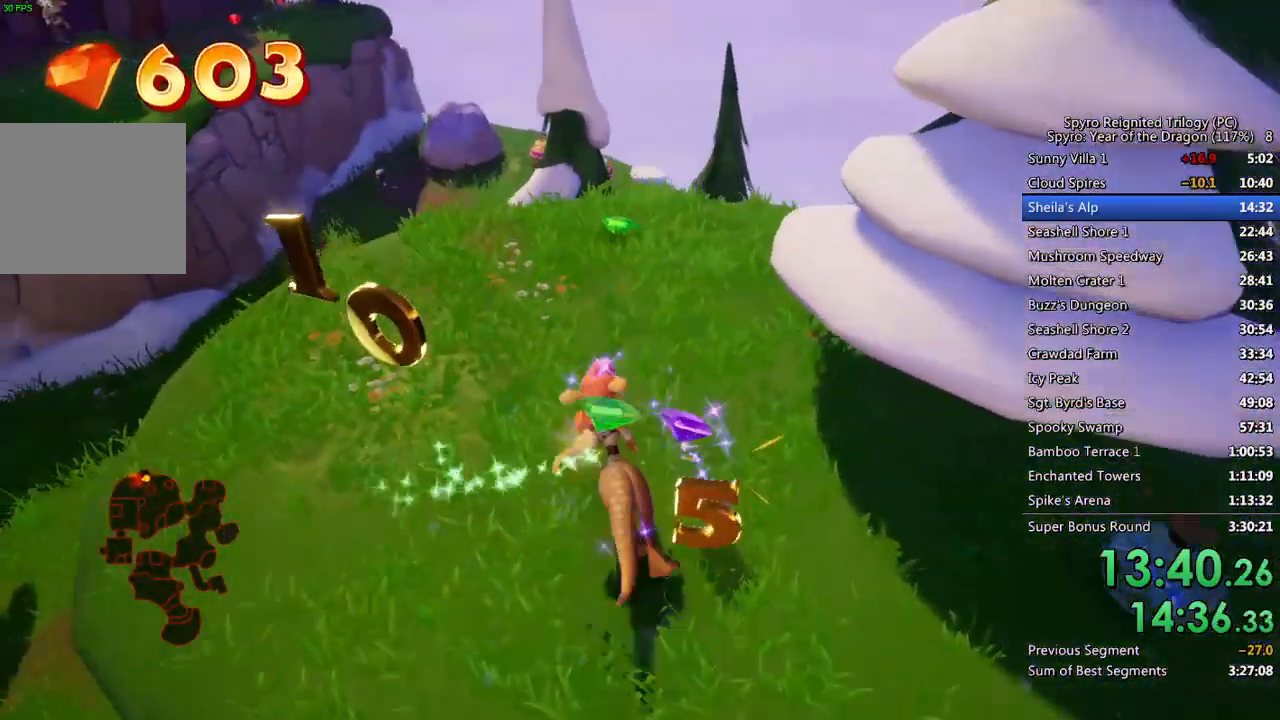
{"buttons": [], "left_stick": "up-right", "right_stick": "down-left", "events": [[67, "right_stick", "left"], [133, "right_stick", "down-left"], [250, "right_stick", "center"], [283, "left_stick", "up-right"], [367, "right_stick", "down-left"]]}
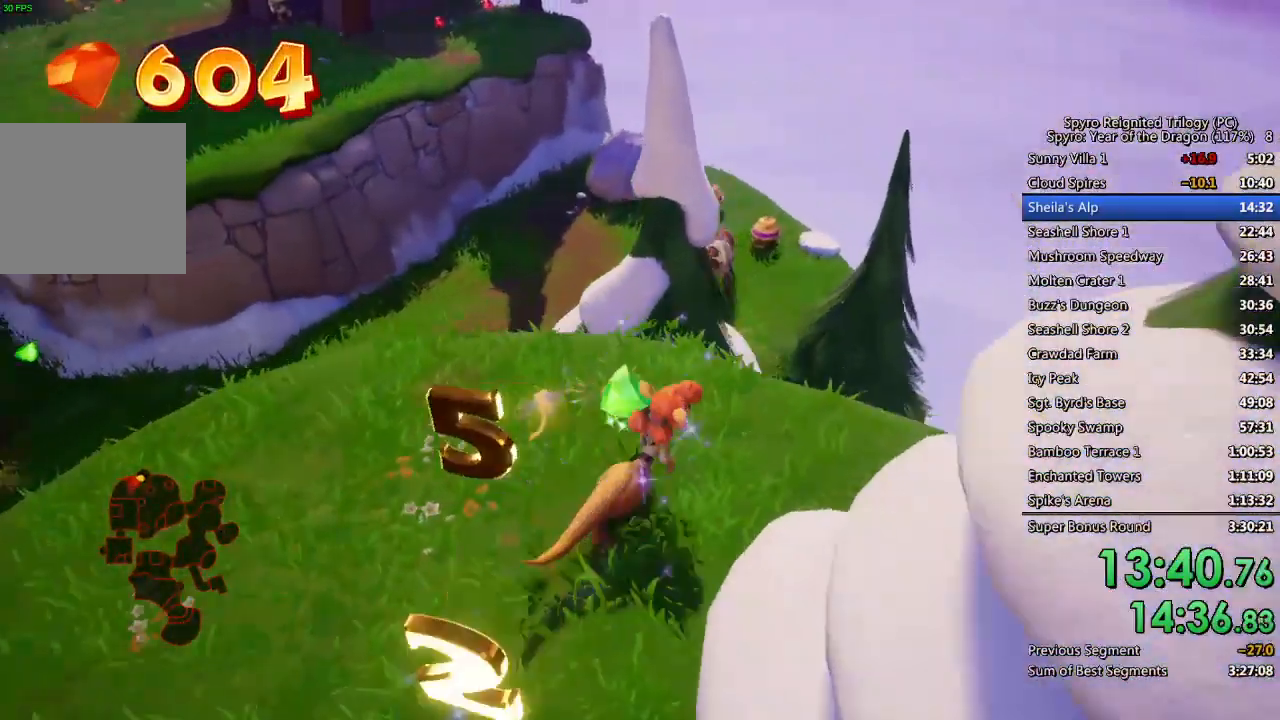
{"buttons": [], "left_stick": "up-right", "right_stick": "center", "events": [[67, "right_stick", "center"], [300, "left_stick", "center"], [333, "right_stick", "down-left"], [467, "left_stick", "up-right"], [467, "right_stick", "center"]]}
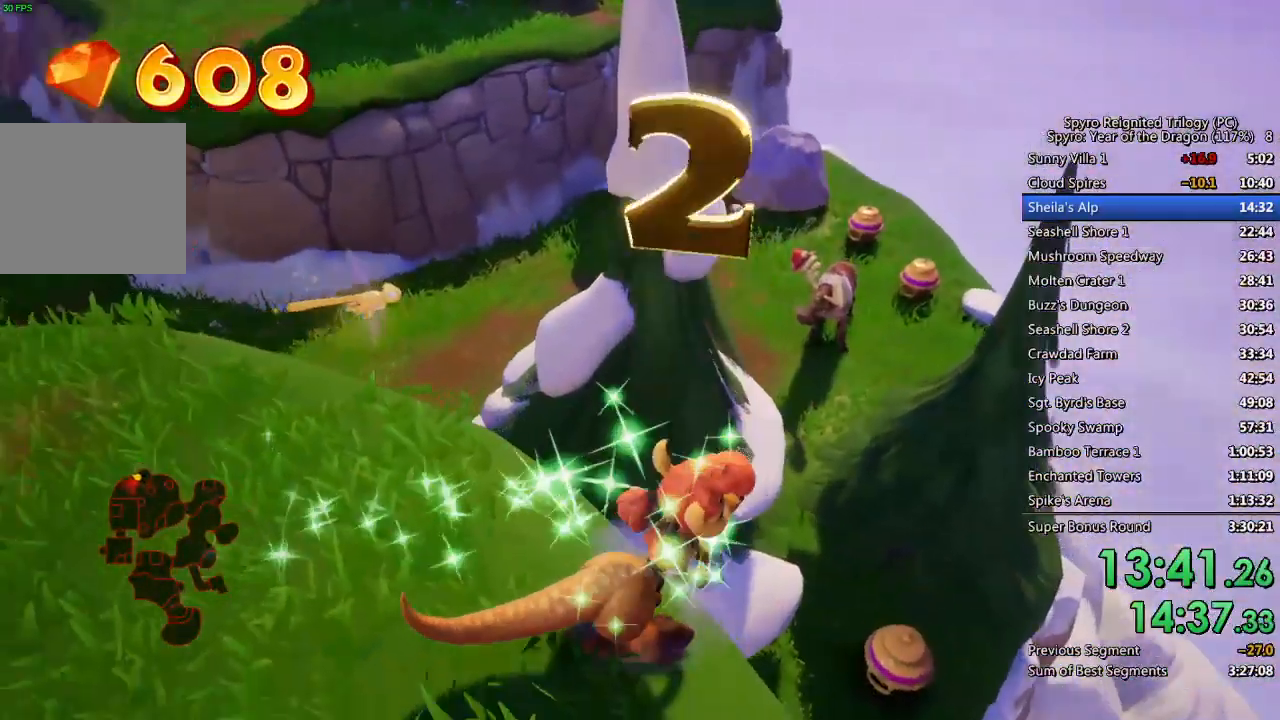
{"buttons": [], "left_stick": "up-right", "right_stick": "center", "events": [[67, "left_stick", "center"], [150, "left_stick", "up-right"], [217, "right_stick", "right"], [333, "right_stick", "center"]]}
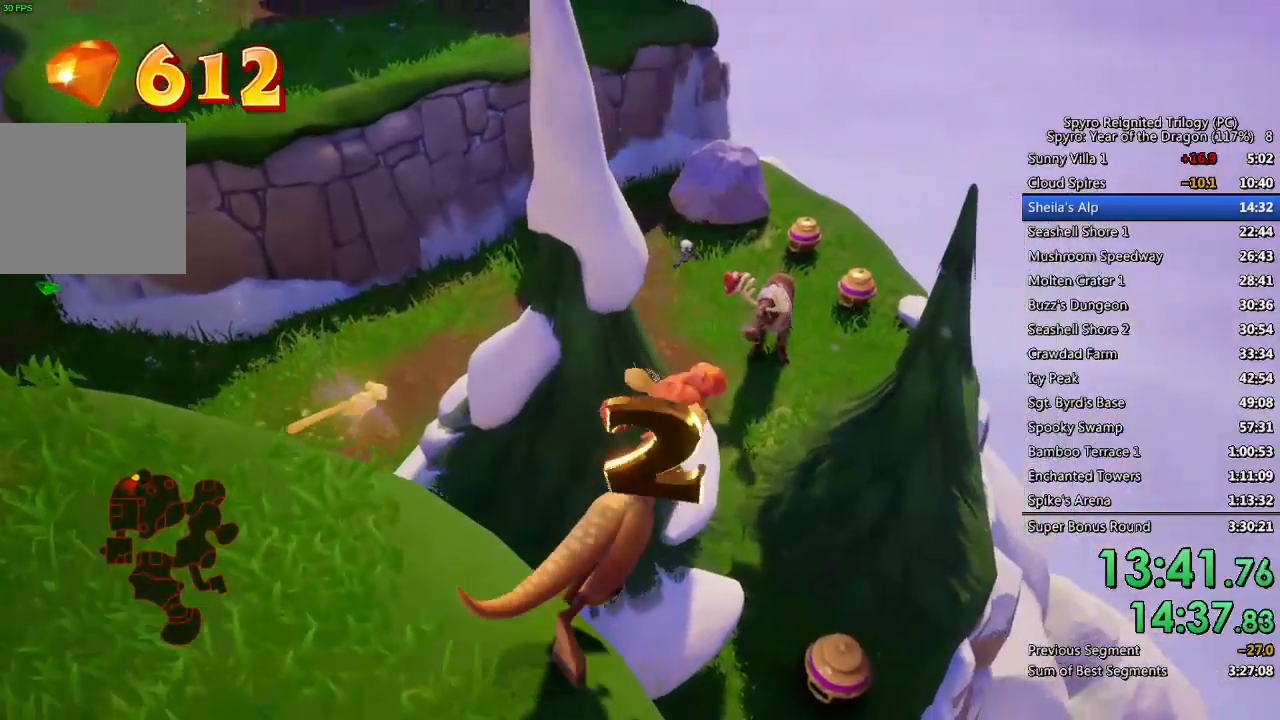
{"buttons": [], "left_stick": "up-right", "right_stick": "center", "events": [[33, "left_stick", "center"], [333, "left_stick", "up-right"]]}
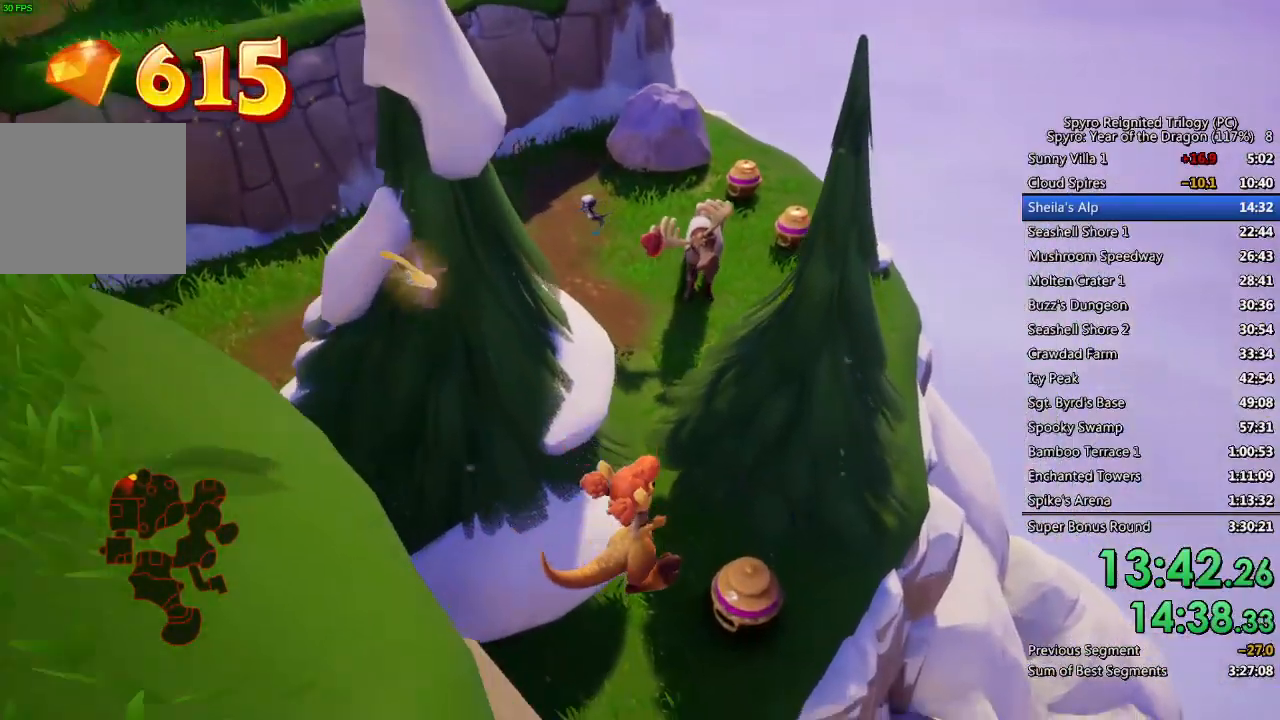
{"buttons": [], "left_stick": "center", "right_stick": "center", "events": [[100, "SQUARE", "down"], [217, "SQUARE", "up"], [283, "left_stick", "up-left"], [317, "right_stick", "up-left"], [350, "left_stick", "center"], [450, "right_stick", "center"]]}
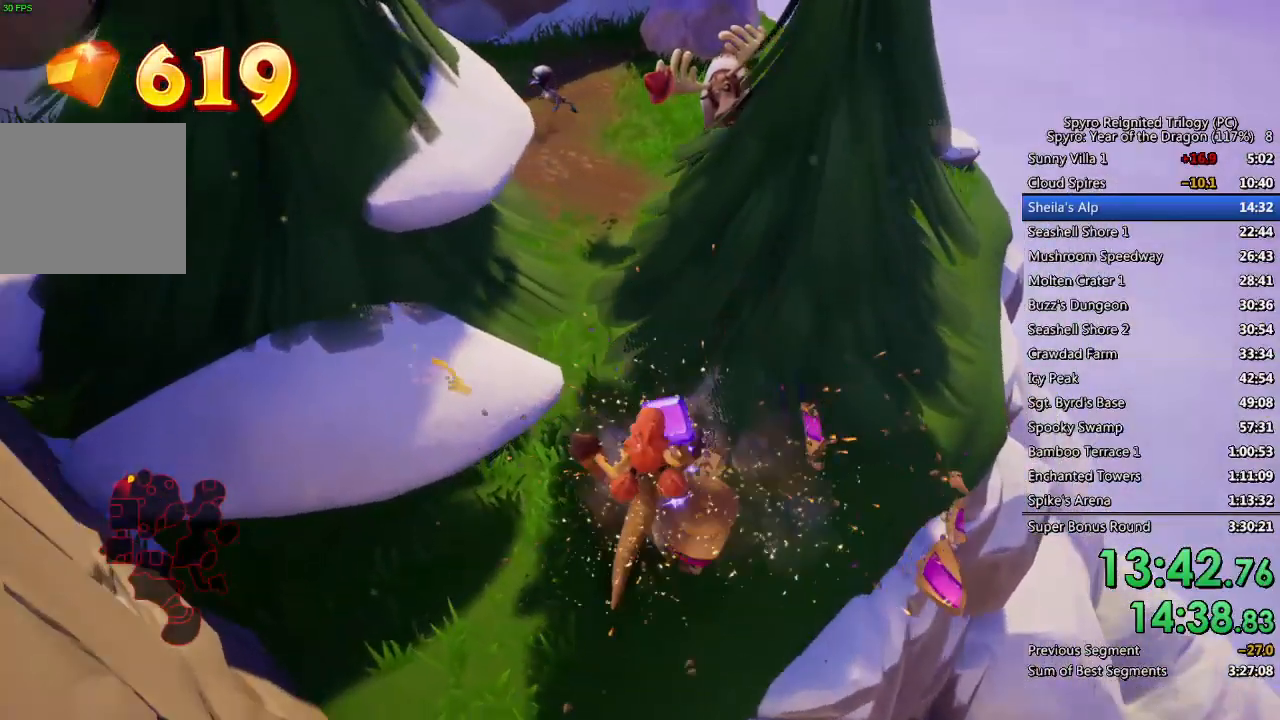
{"buttons": ["CROSS"], "left_stick": "up", "right_stick": "center", "events": [[33, "left_stick", "up"], [383, "CROSS", "down"]]}
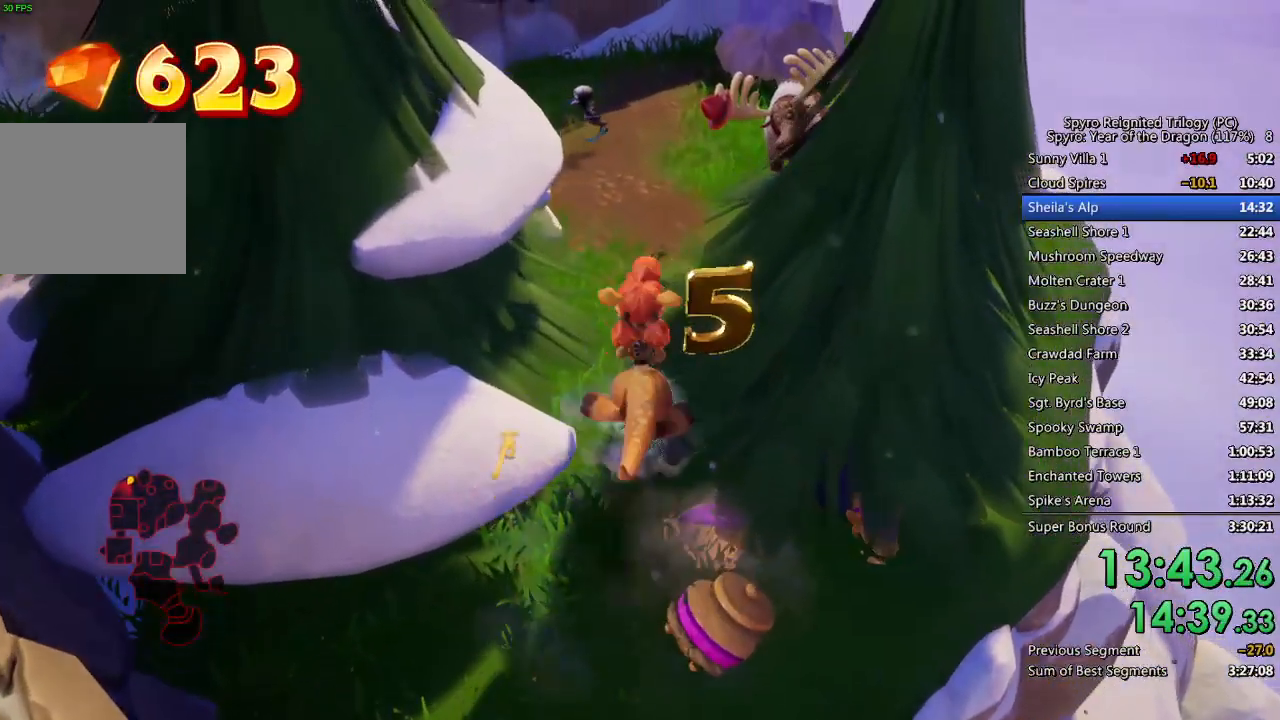
{"buttons": [], "left_stick": "up", "right_stick": "down-right", "events": [[17, "CROSS", "up"], [450, "right_stick", "down-right"]]}
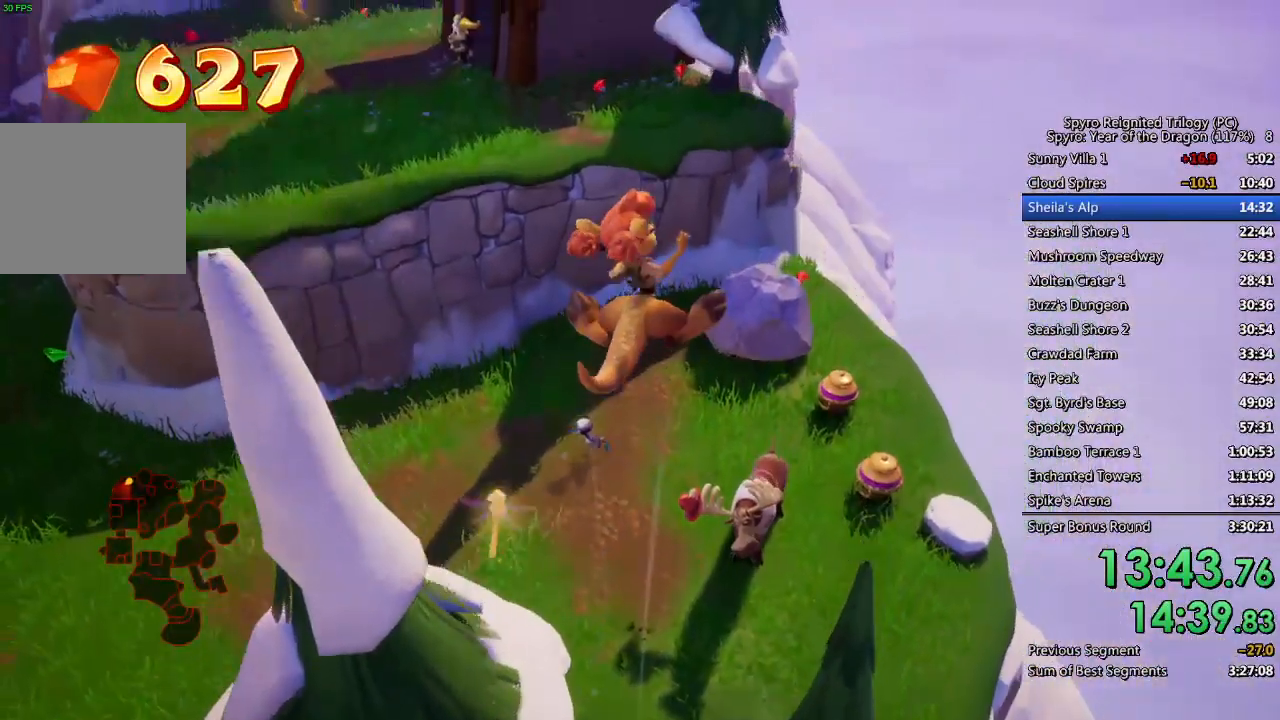
{"buttons": [], "left_stick": "up", "right_stick": "center", "events": [[133, "right_stick", "center"]]}
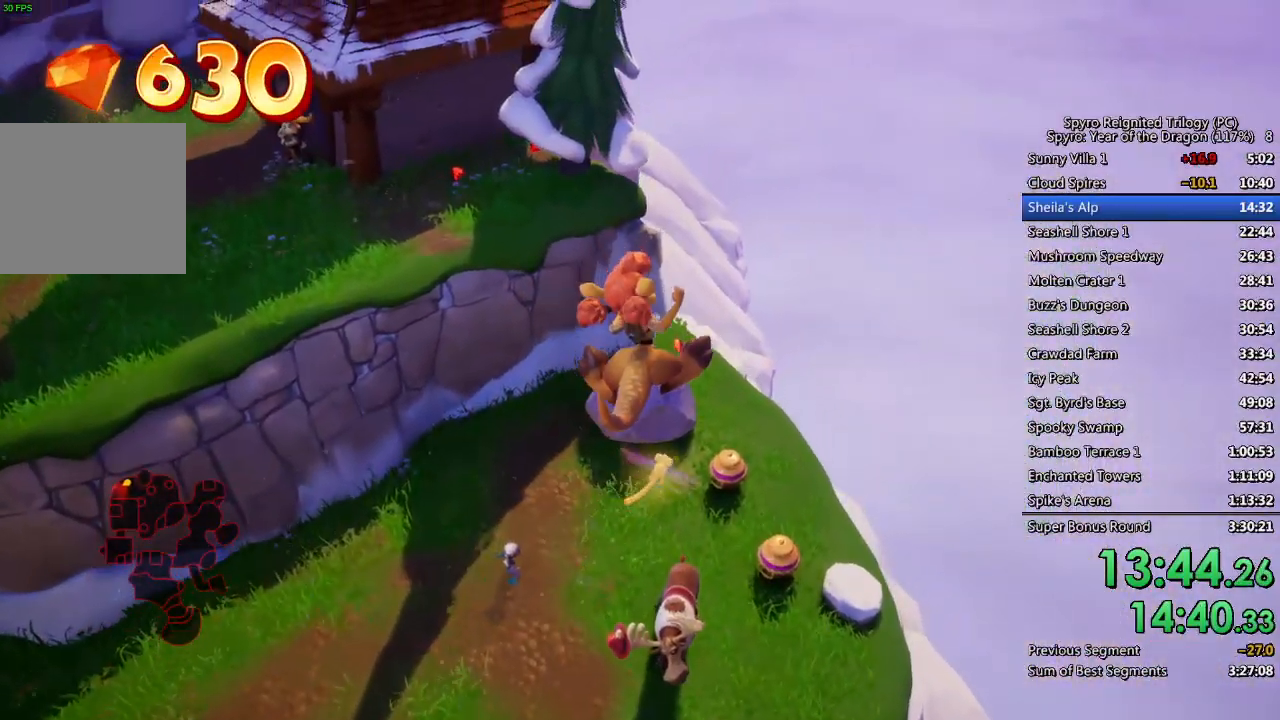
{"buttons": [], "left_stick": "up", "right_stick": "center", "events": []}
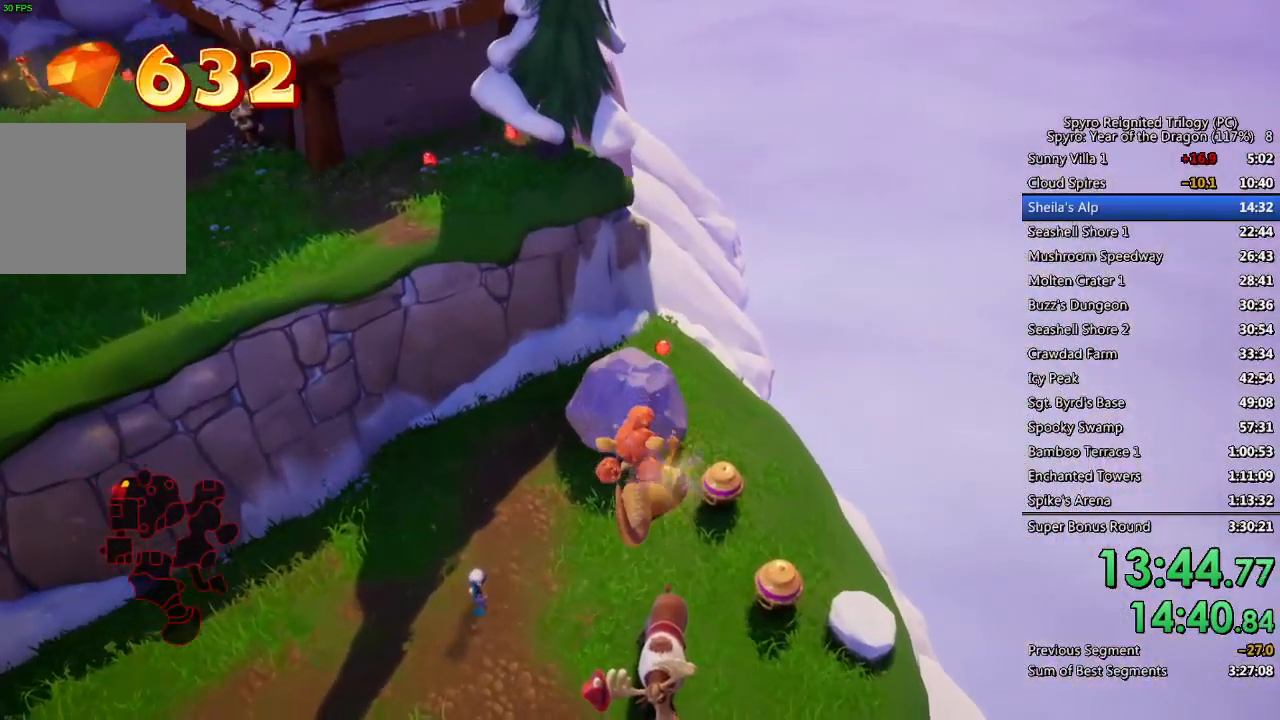
{"buttons": [], "left_stick": "up", "right_stick": "center", "events": [[150, "TRIANGLE", "down"], [283, "TRIANGLE", "up"]]}
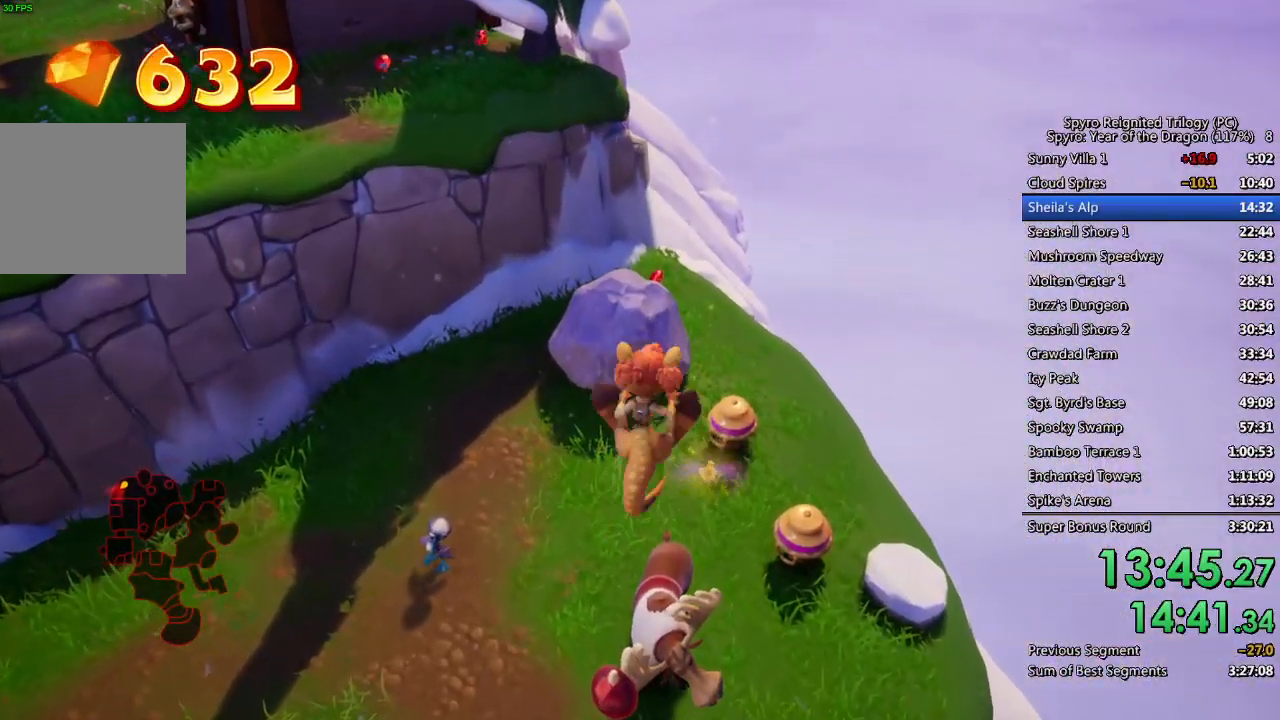
{"buttons": [], "left_stick": "up", "right_stick": "center", "events": []}
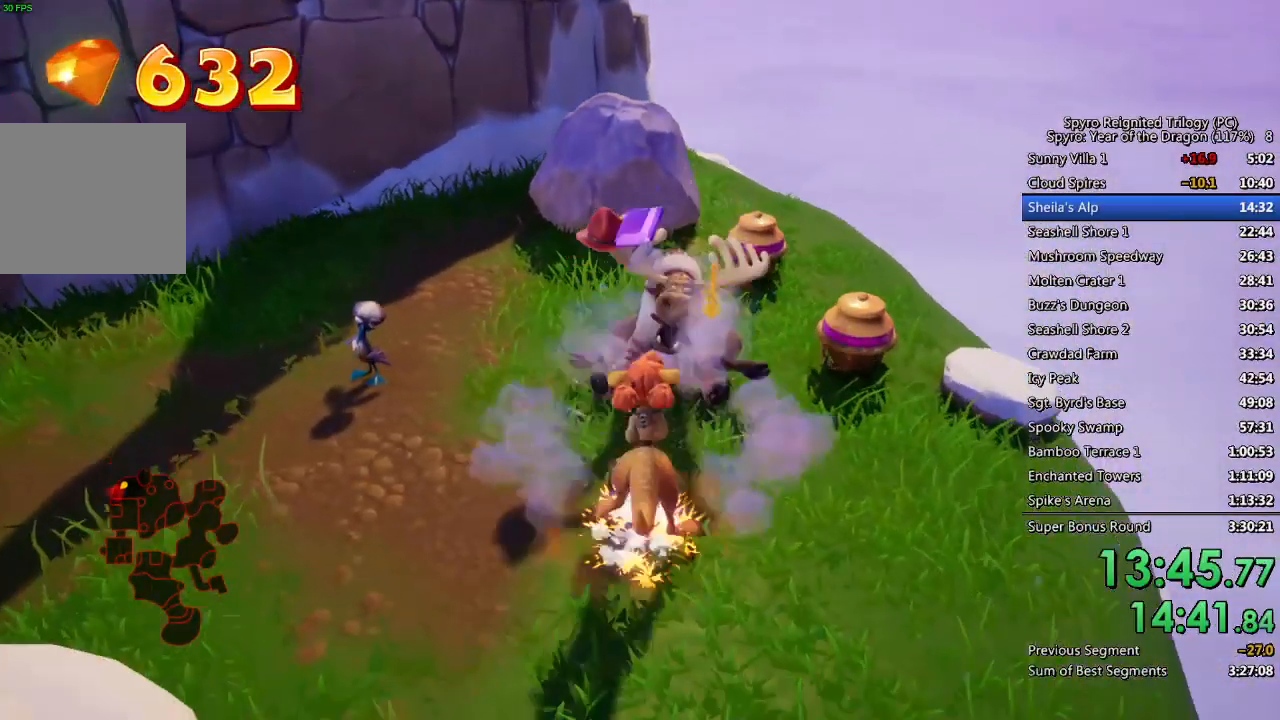
{"buttons": [], "left_stick": "up-right", "right_stick": "center", "events": [[483, "left_stick", "up-right"]]}
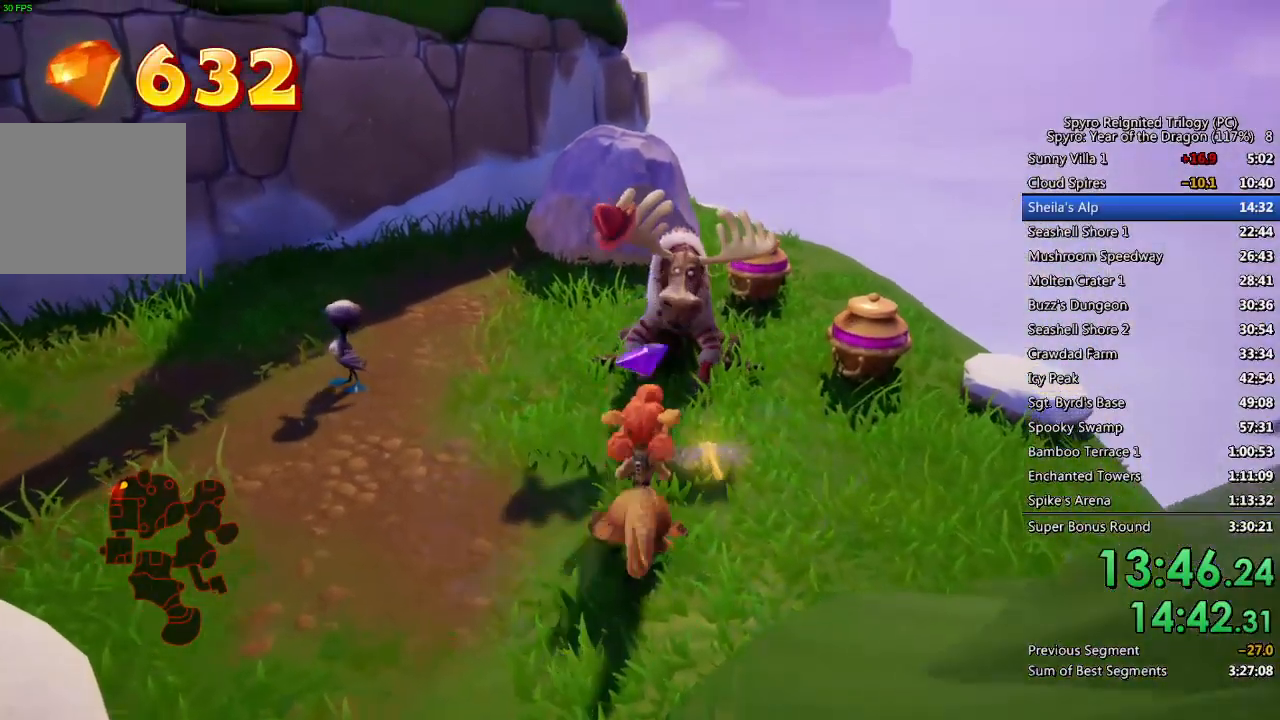
{"buttons": ["SQUARE"], "left_stick": "up-right", "right_stick": "center", "events": [[150, "right_stick", "left"], [300, "right_stick", "center"], [433, "SQUARE", "down"]]}
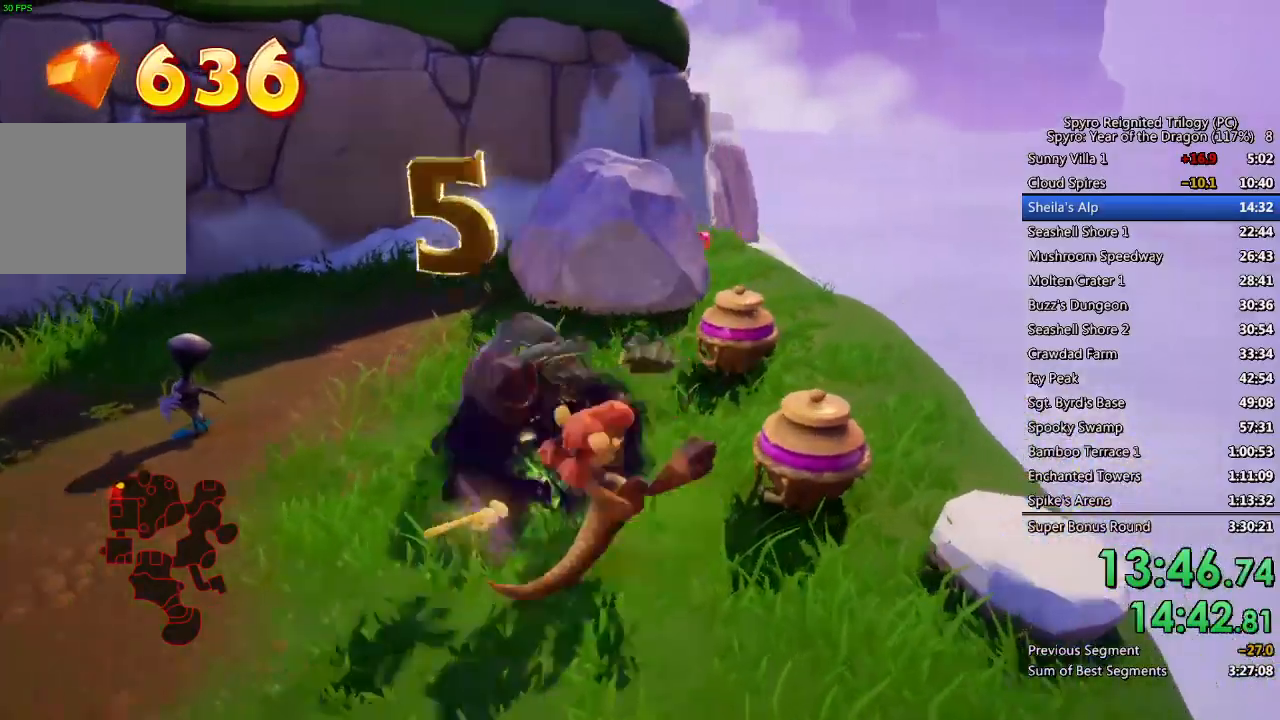
{"buttons": ["SQUARE"], "left_stick": "up", "right_stick": "center", "events": [[50, "SQUARE", "up"], [83, "left_stick", "up"], [83, "right_stick", "left"], [217, "right_stick", "center"], [467, "SQUARE", "down"]]}
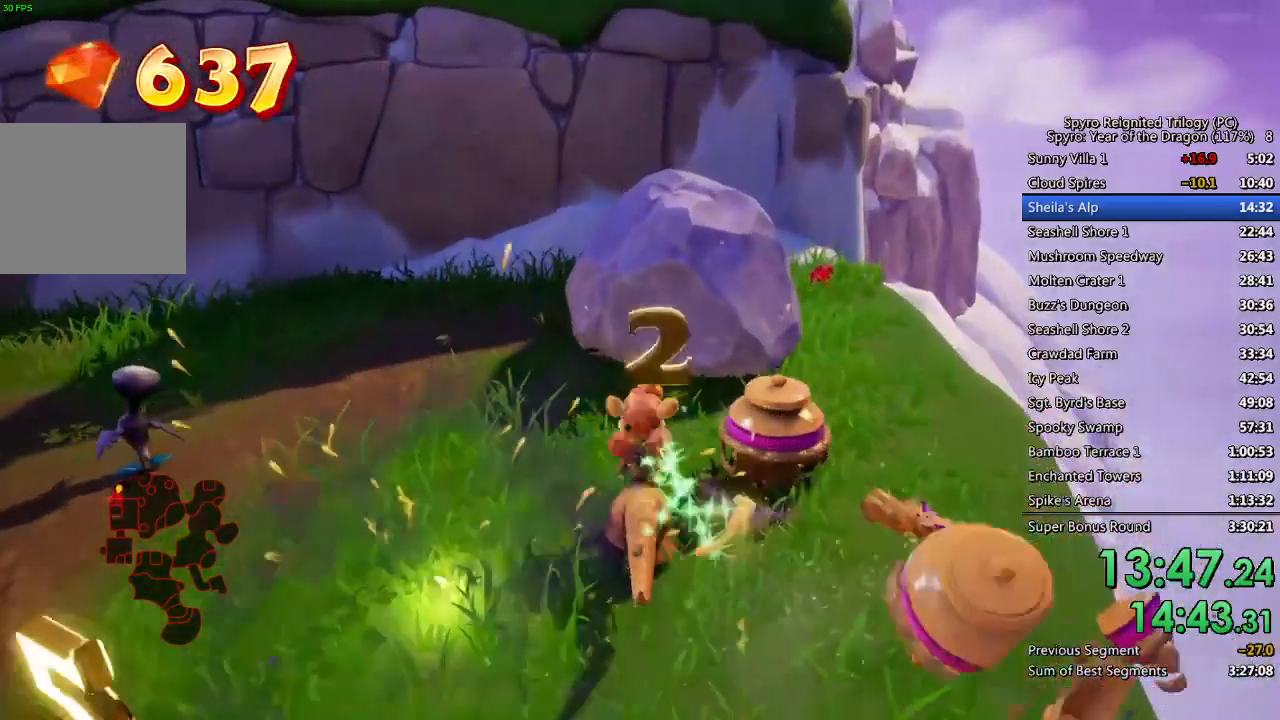
{"buttons": [], "left_stick": "up-right", "right_stick": "center", "events": [[17, "SQUARE", "up"], [67, "SQUARE", "down"], [150, "SQUARE", "up"], [200, "SQUARE", "down"], [267, "SQUARE", "up"], [317, "SQUARE", "down"], [400, "SQUARE", "up"], [433, "left_stick", "up-right"]]}
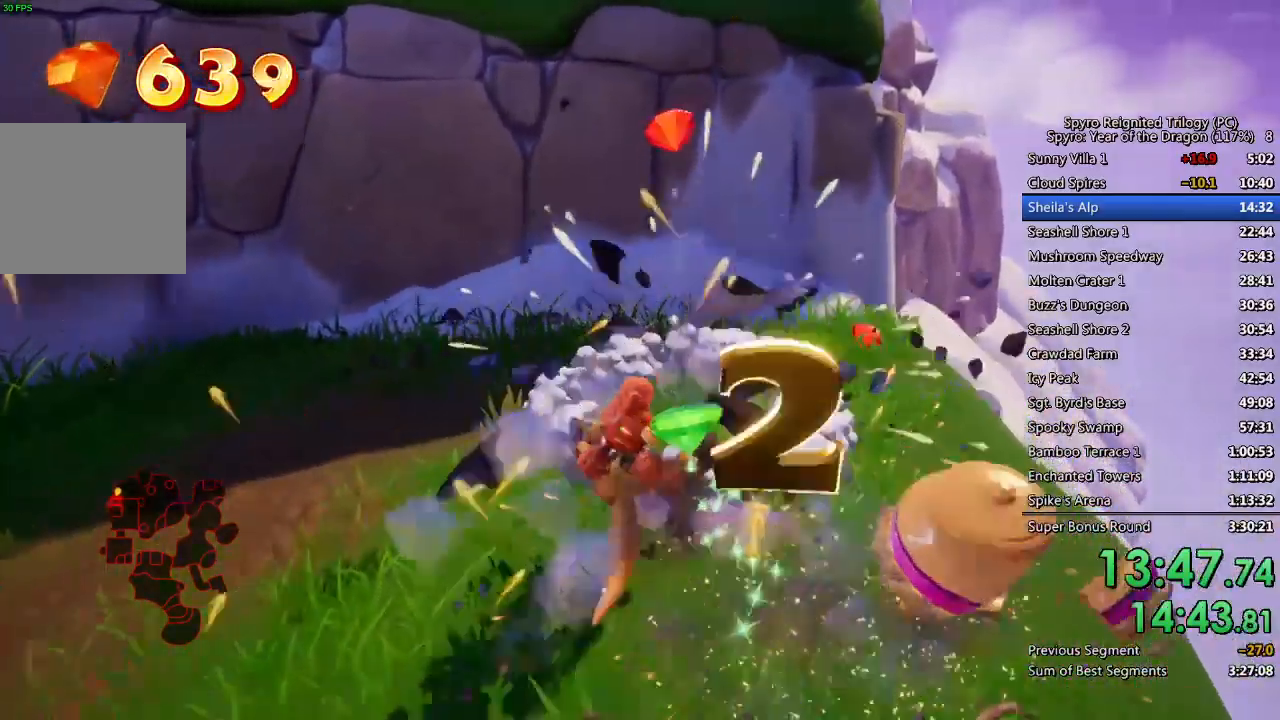
{"buttons": [], "left_stick": "up-right", "right_stick": "left", "events": [[67, "right_stick", "left"], [250, "right_stick", "center"], [383, "right_stick", "left"]]}
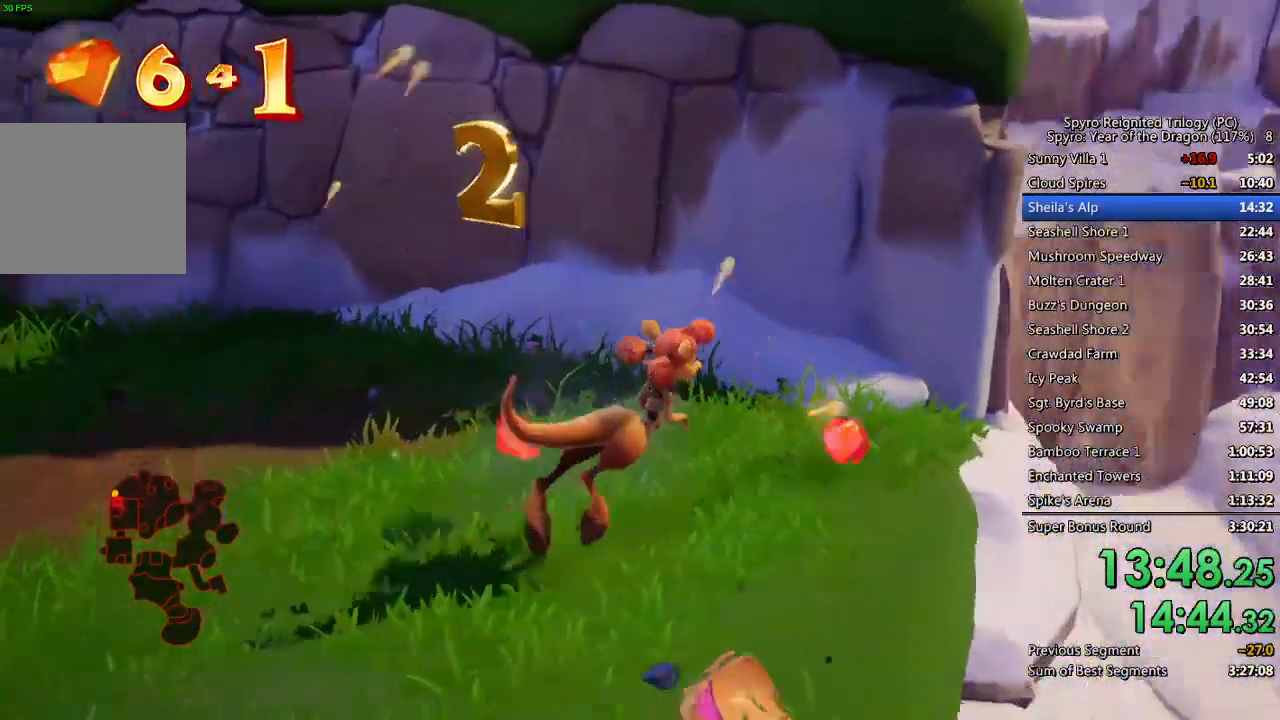
{"buttons": [], "left_stick": "up-left", "right_stick": "center", "events": [[33, "left_stick", "up-left"], [50, "right_stick", "center"]]}
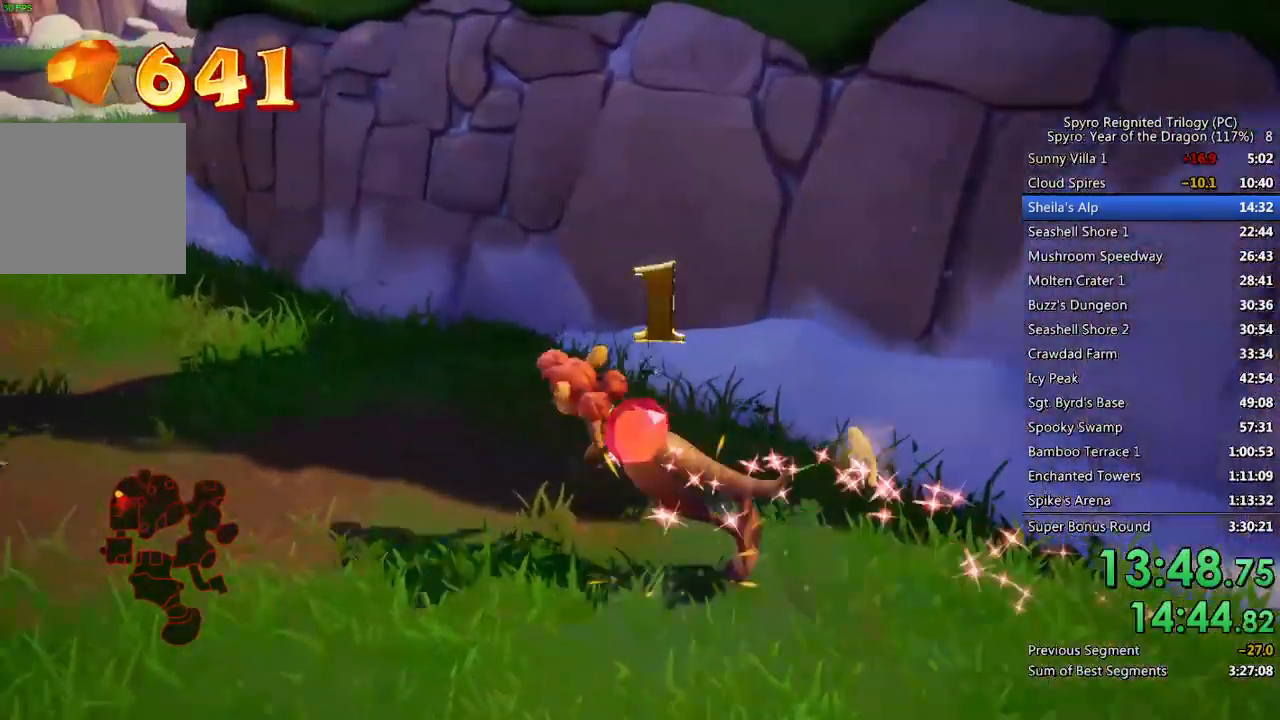
{"buttons": [], "left_stick": "up-left", "right_stick": "center", "events": [[217, "right_stick", "right"], [317, "right_stick", "center"]]}
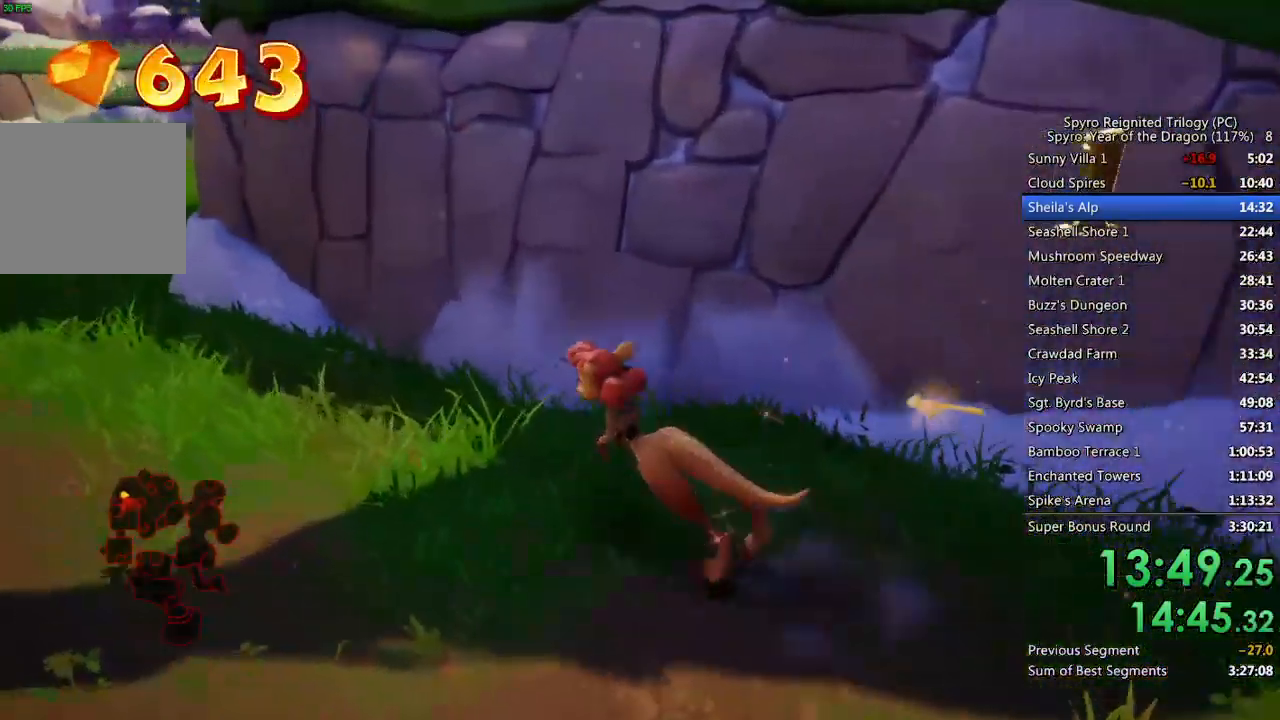
{"buttons": [], "left_stick": "up-left", "right_stick": "center", "events": []}
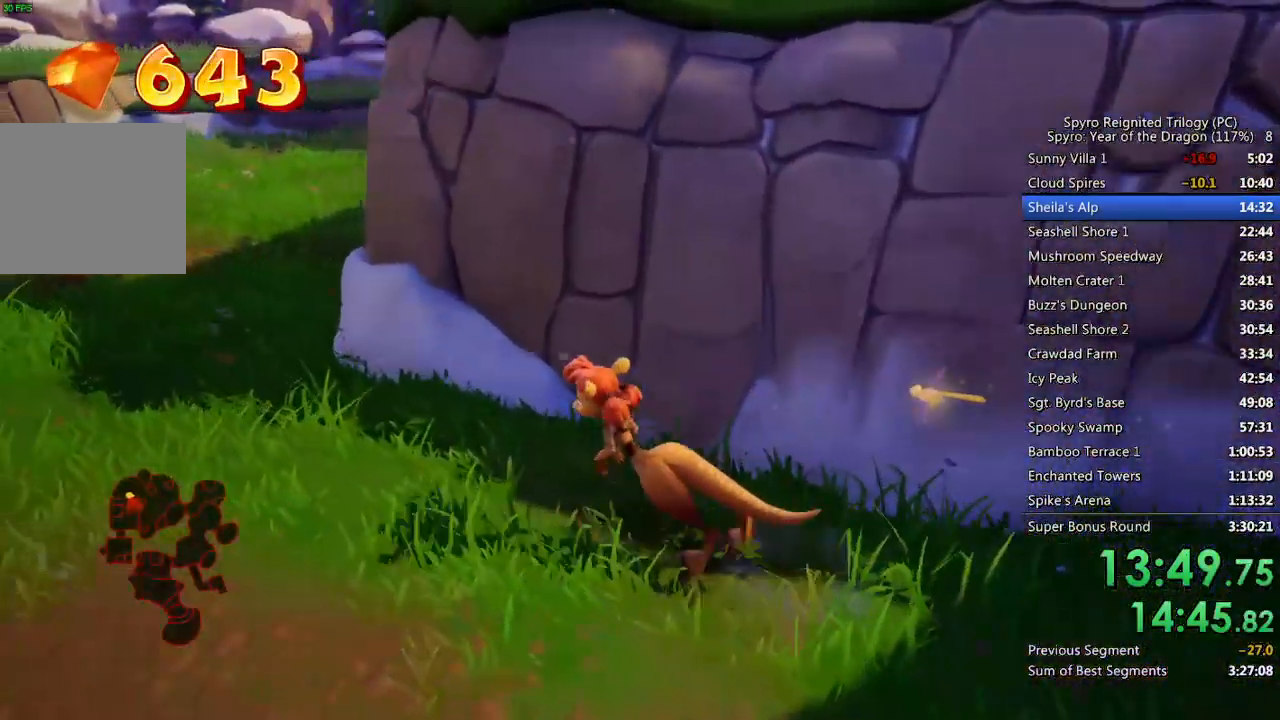
{"buttons": [], "left_stick": "up-left", "right_stick": "right", "events": [[83, "right_stick", "right"], [200, "right_stick", "center"], [367, "right_stick", "right"]]}
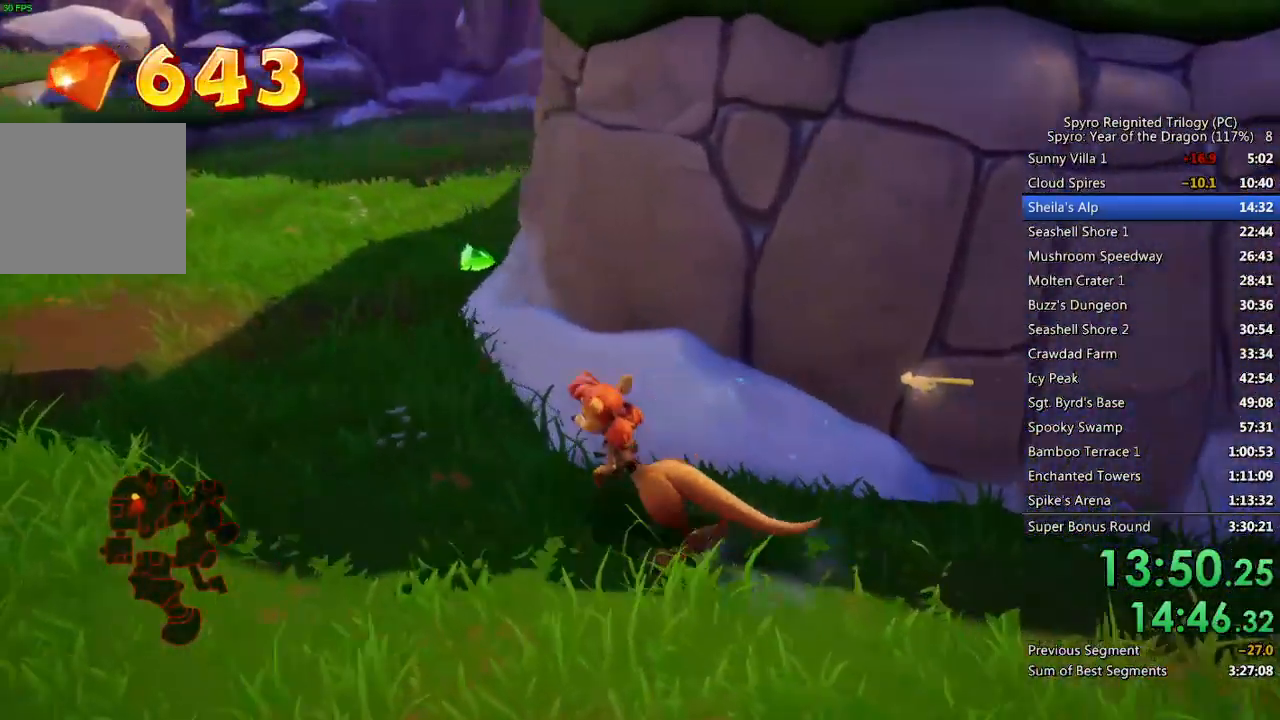
{"buttons": [], "left_stick": "up-left", "right_stick": "right", "events": [[17, "right_stick", "center"], [150, "right_stick", "right"], [300, "right_stick", "center"], [400, "right_stick", "right"]]}
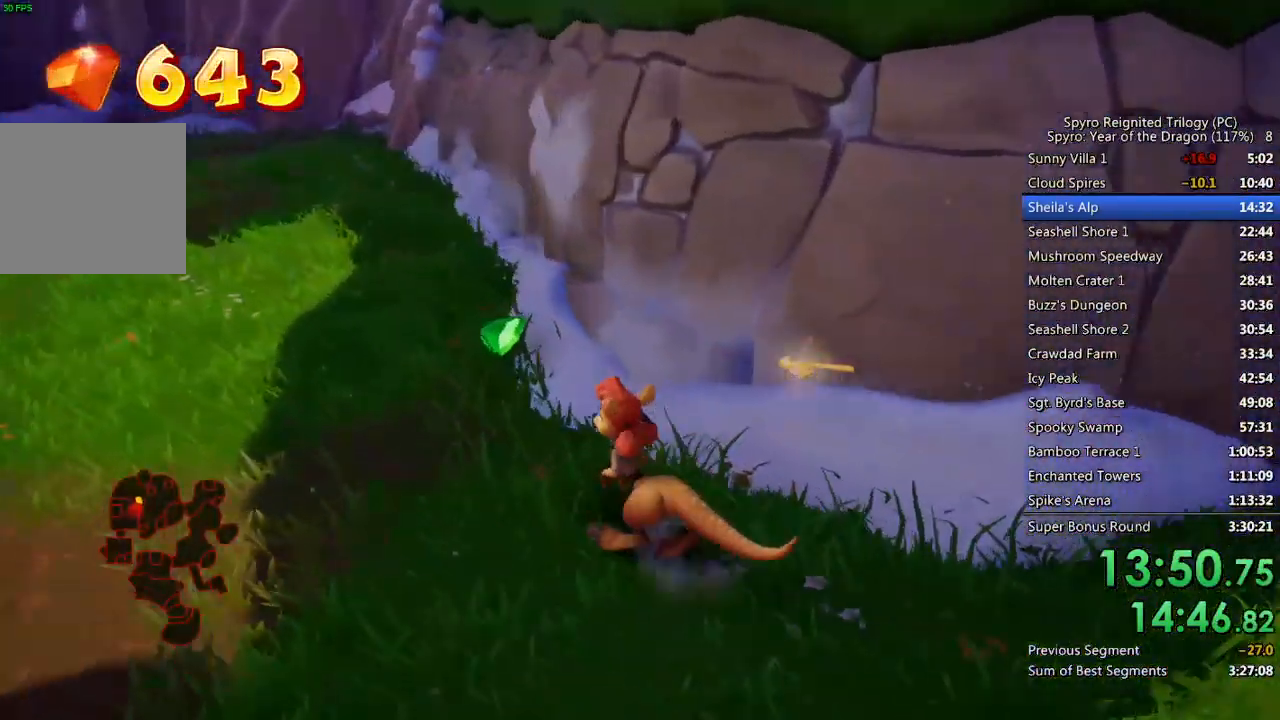
{"buttons": ["CROSS"], "left_stick": "up", "right_stick": "center", "events": [[100, "right_stick", "center"], [267, "right_stick", "right"], [283, "left_stick", "up"], [333, "CROSS", "down"], [383, "right_stick", "center"]]}
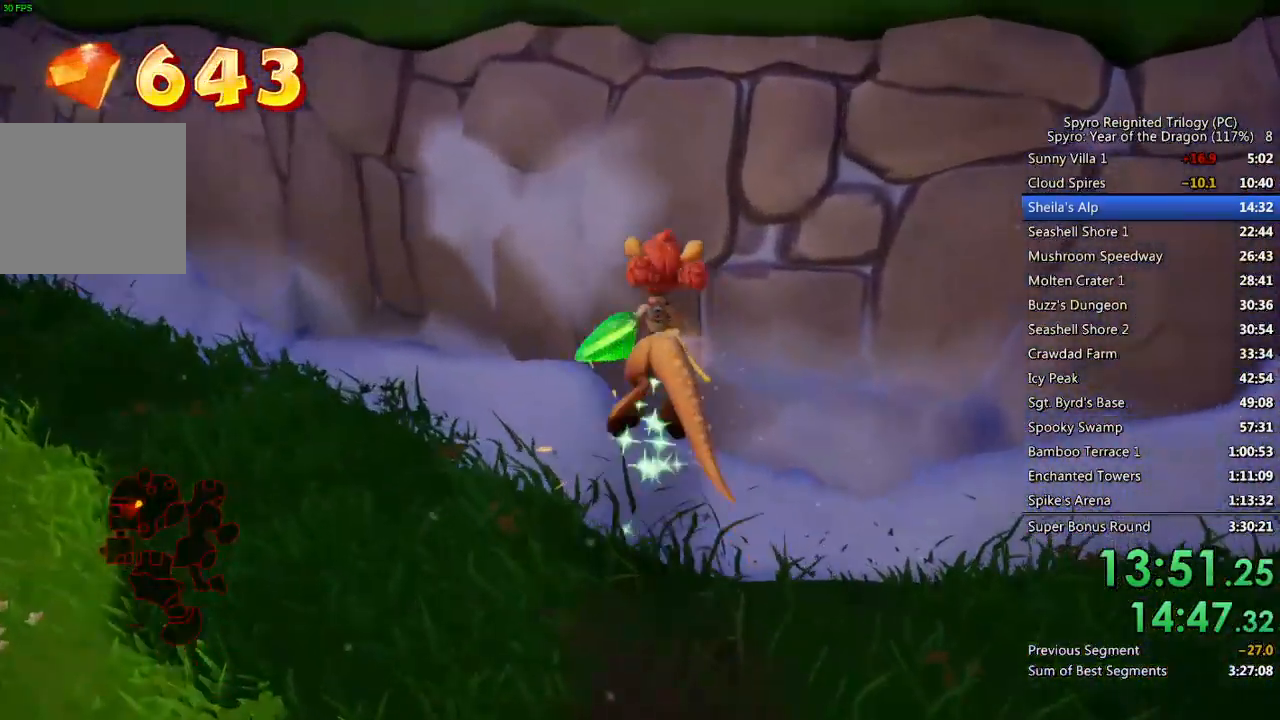
{"buttons": ["CROSS"], "left_stick": "up", "right_stick": "center", "events": [[383, "CROSS", "up"], [467, "CROSS", "down"]]}
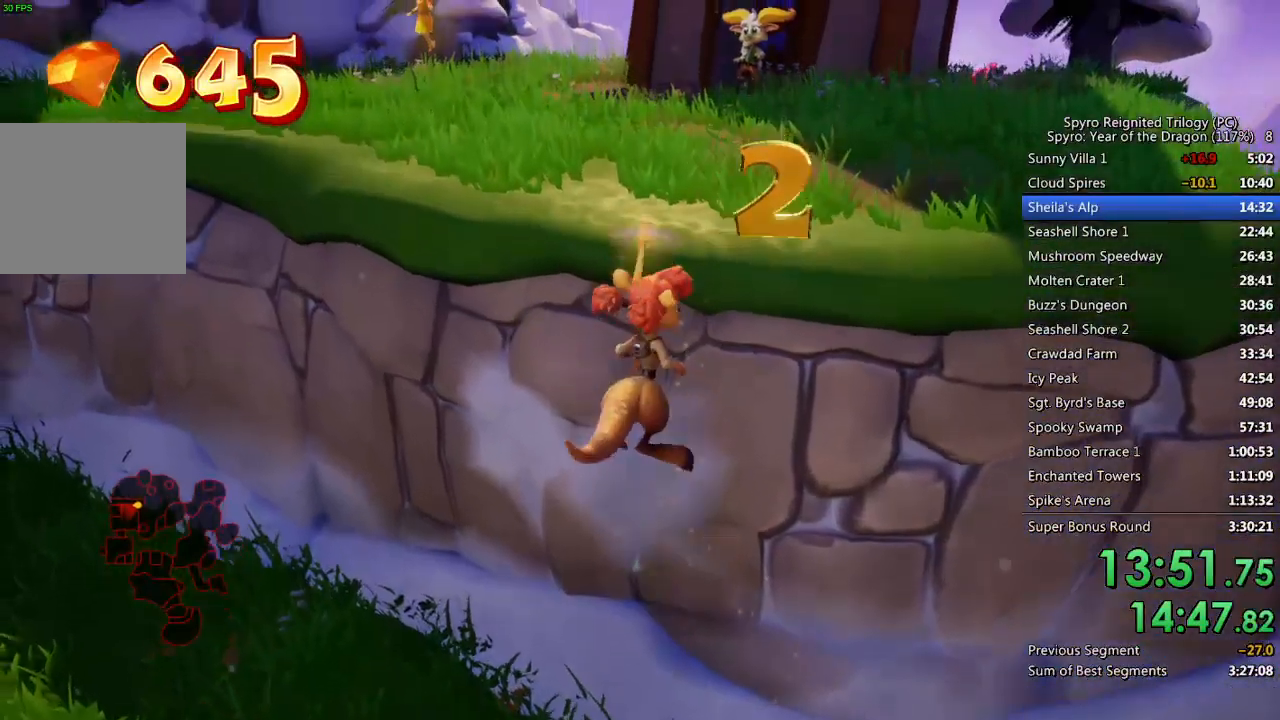
{"buttons": [], "left_stick": "up", "right_stick": "center", "events": [[200, "right_stick", "right"], [333, "CROSS", "up"], [367, "right_stick", "center"]]}